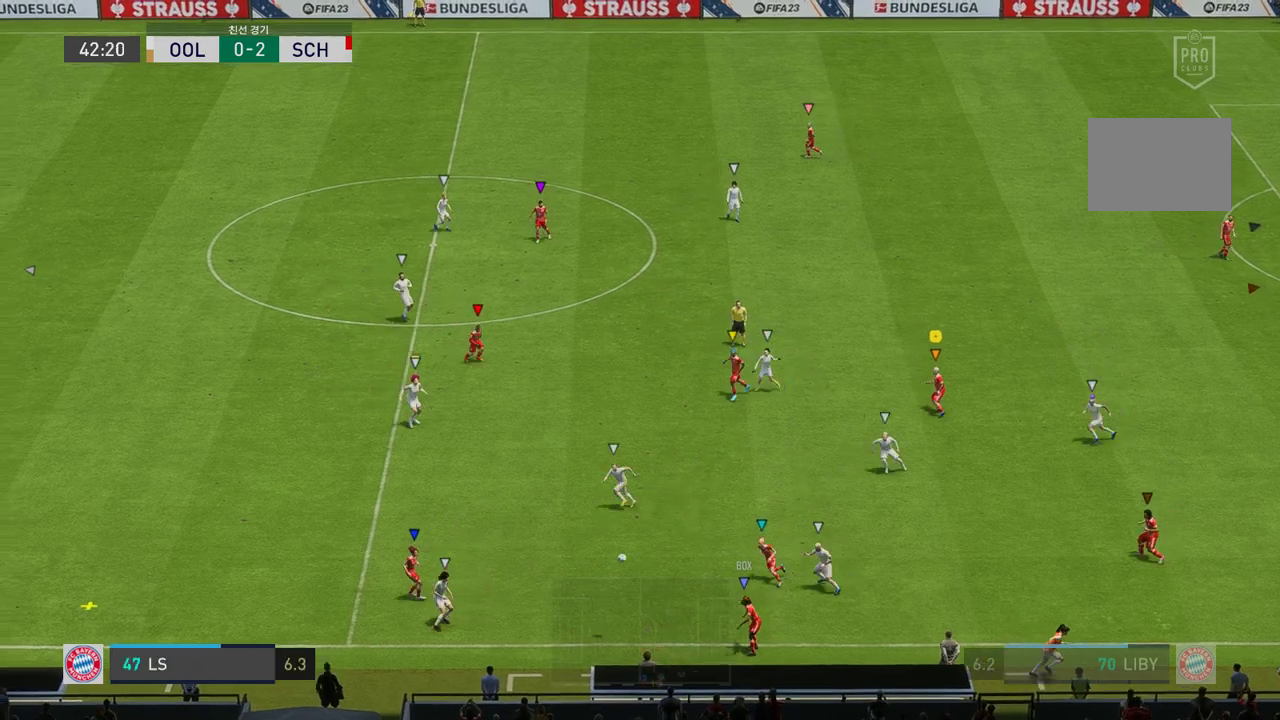
Gameplay with a controller (Xbox layout); each line is a JSON object with the inputs held at the frame after it. "events" lists button and stick changes between this image and that frame as [ms after this image, input, new state], when the widget could be followed in between. Not read: L3.
{"buttons": [], "left_stick": "left", "right_stick": "center", "events": [[251, "left_stick", "left"]]}
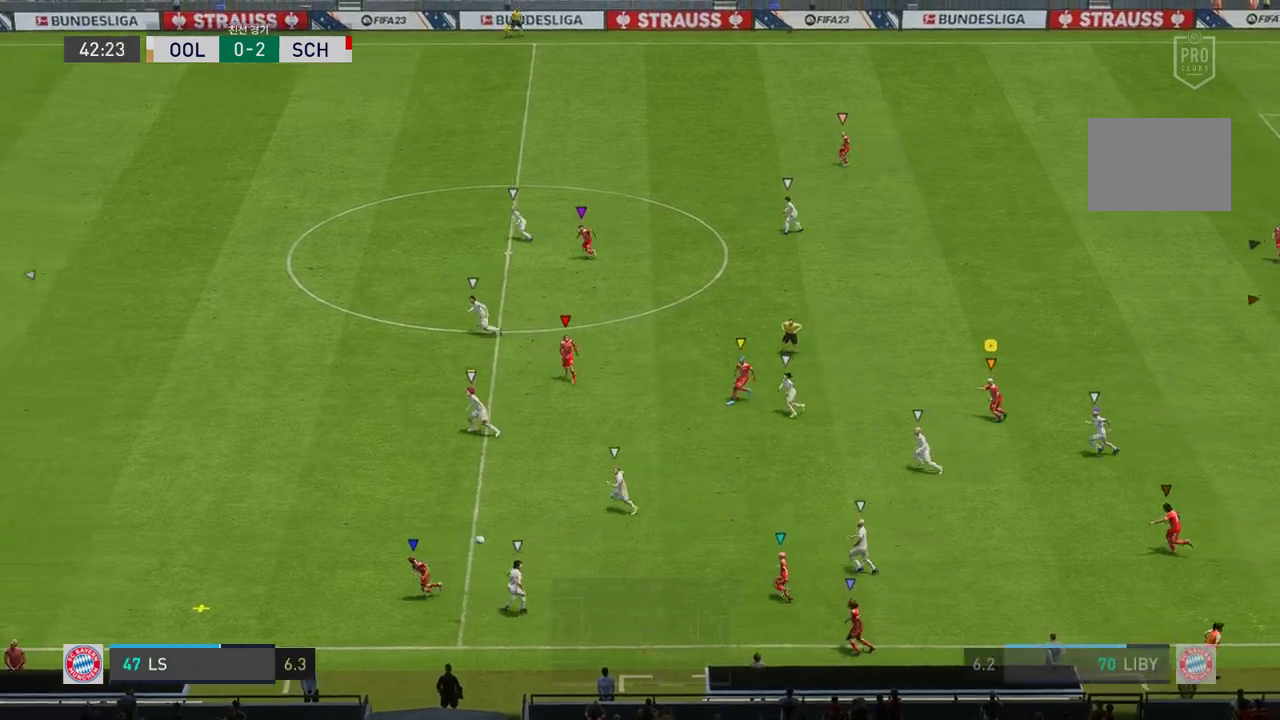
{"buttons": ["R2"], "left_stick": "left", "right_stick": "center", "events": [[117, "R2", "down"]]}
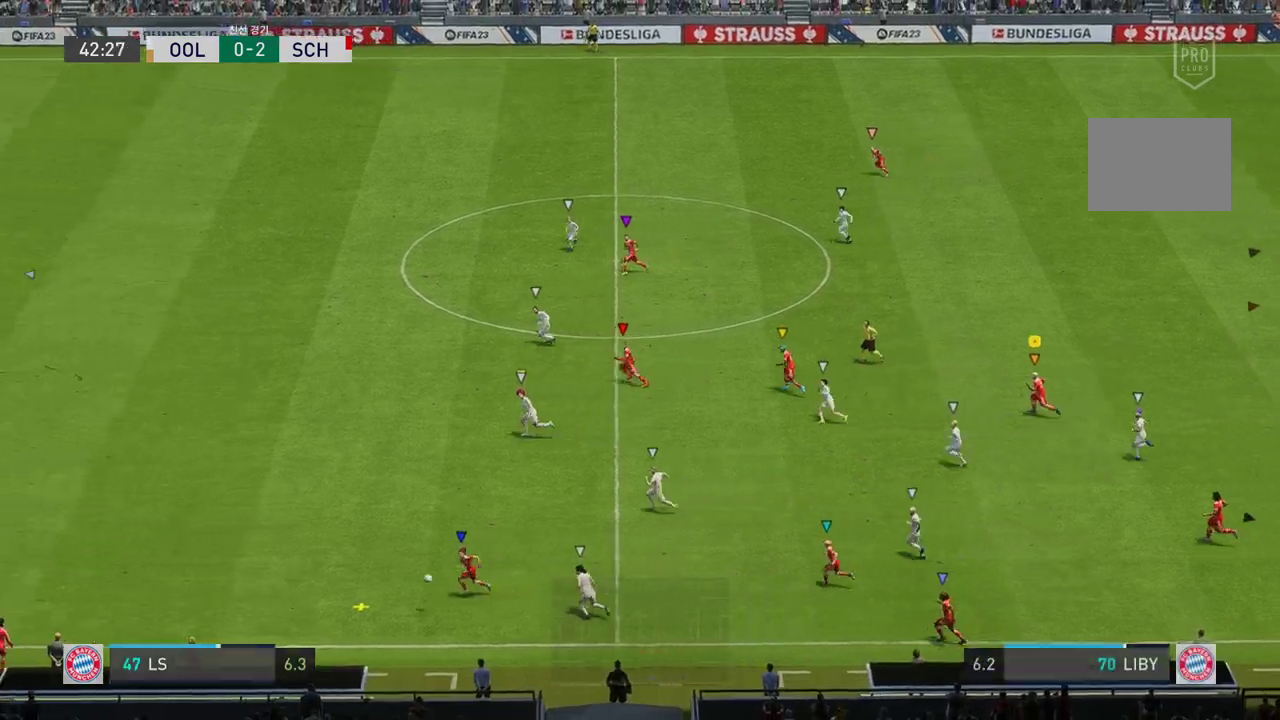
{"buttons": ["R2"], "left_stick": "left", "right_stick": "center", "events": []}
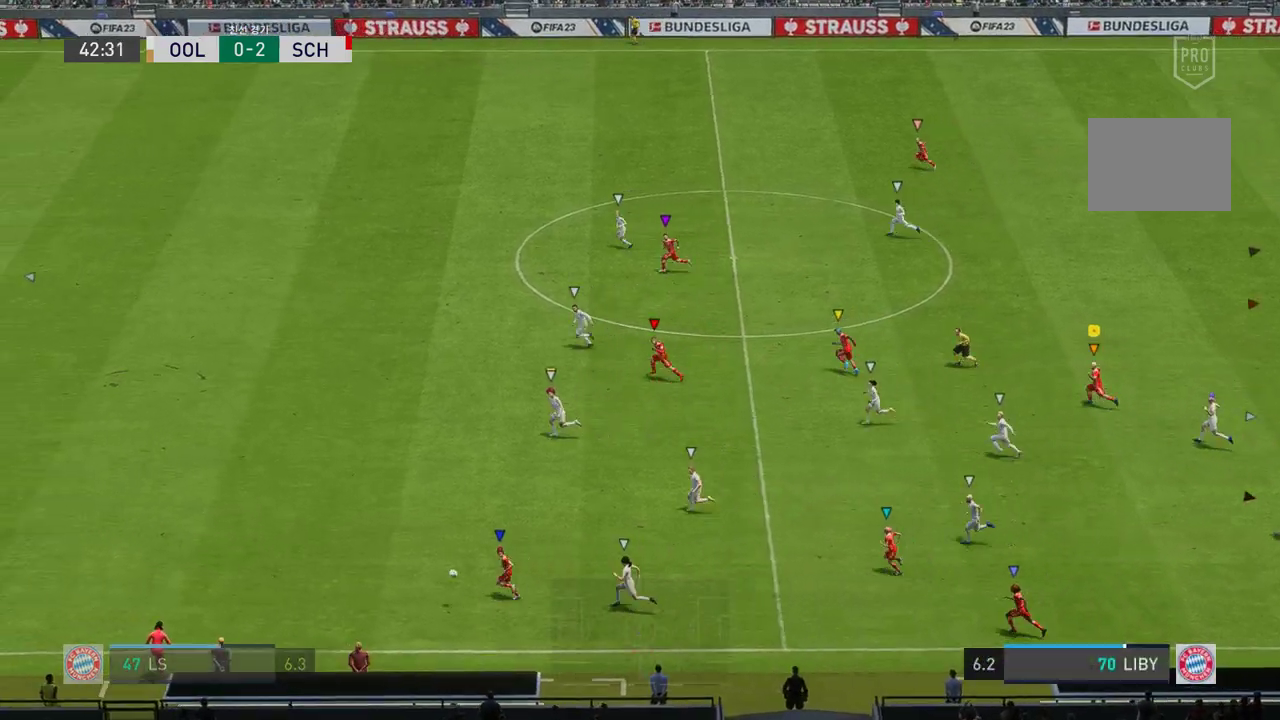
{"buttons": ["R2"], "left_stick": "left", "right_stick": "center", "events": []}
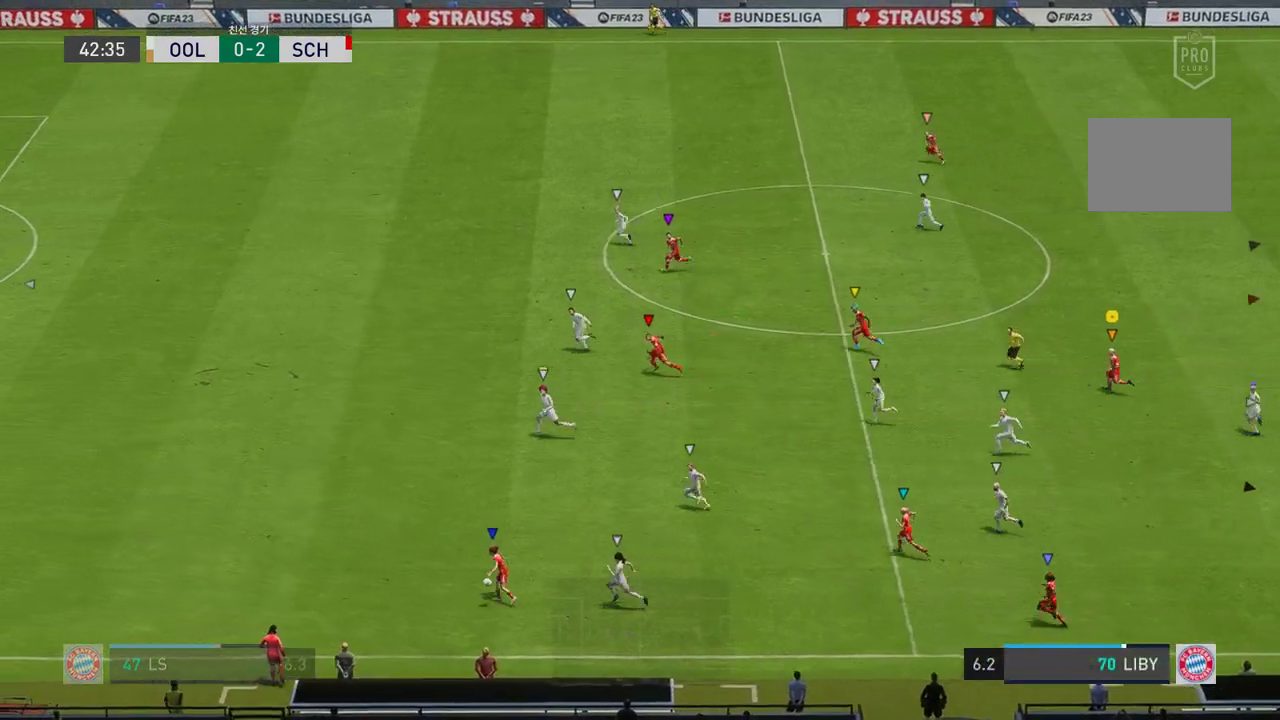
{"buttons": ["R2"], "left_stick": "left", "right_stick": "center", "events": []}
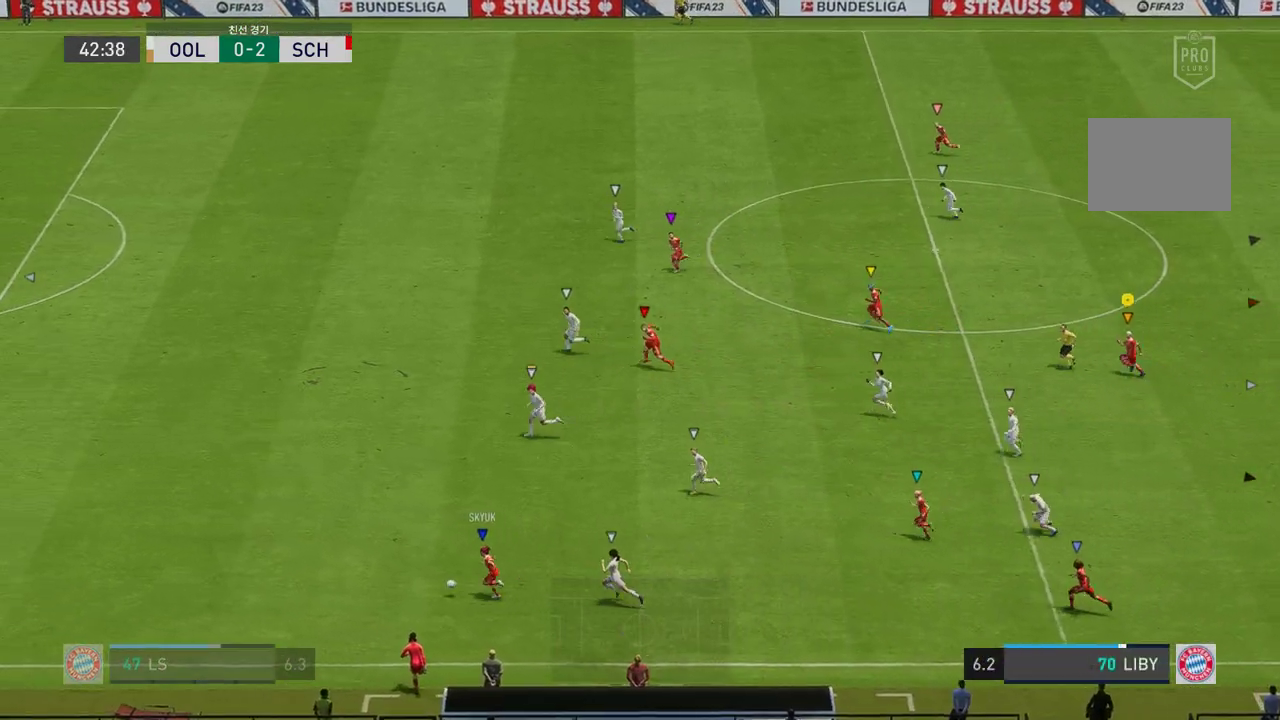
{"buttons": ["R2"], "left_stick": "left", "right_stick": "center", "events": []}
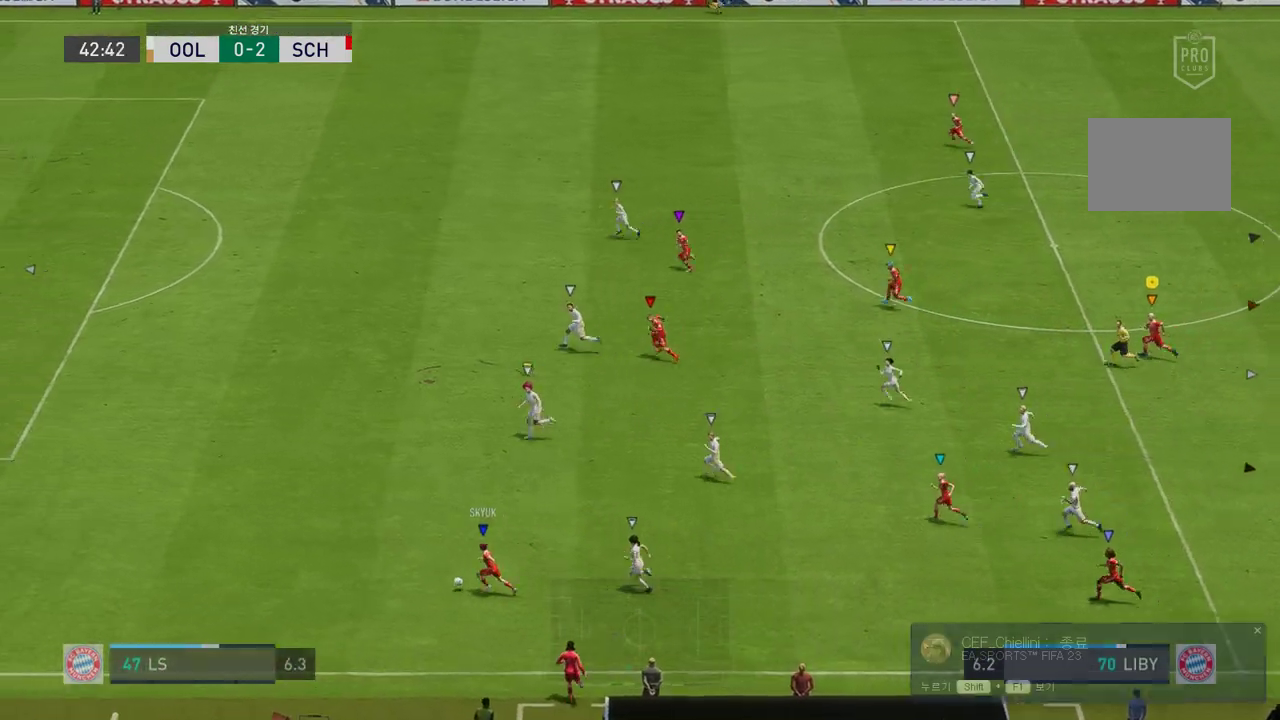
{"buttons": ["R2"], "left_stick": "left", "right_stick": "center", "events": []}
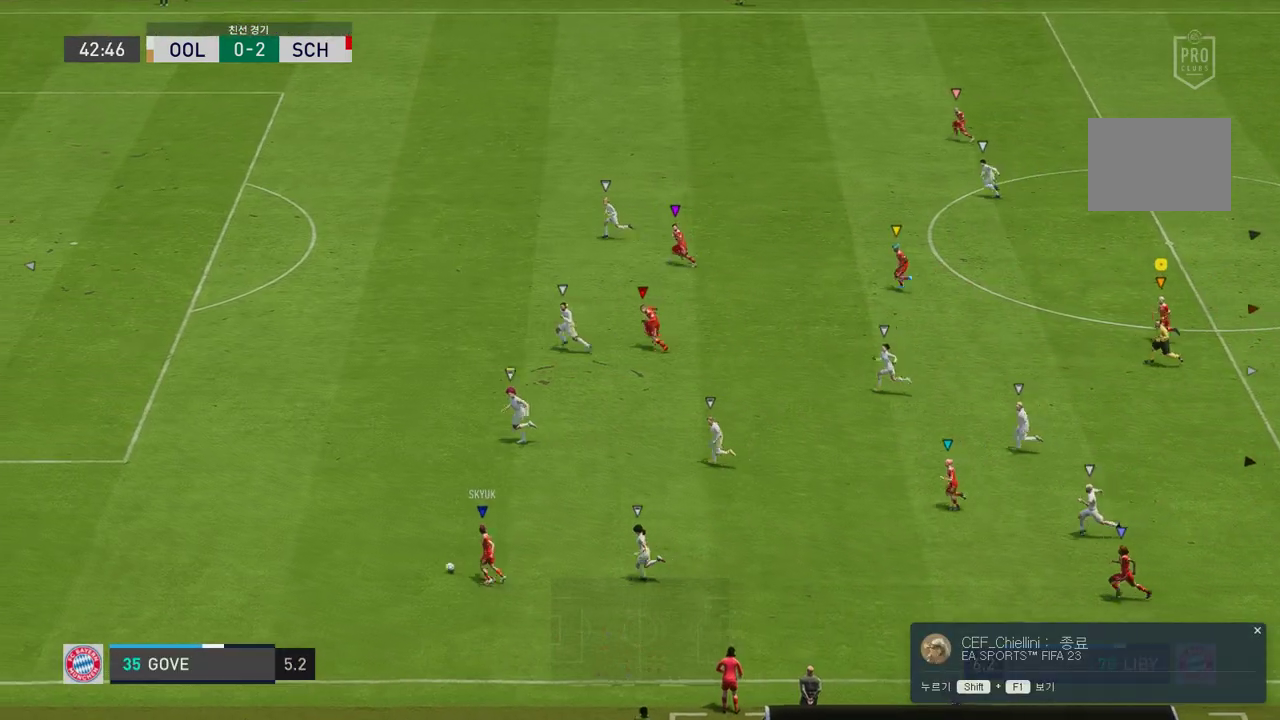
{"buttons": ["R2"], "left_stick": "left", "right_stick": "center", "events": []}
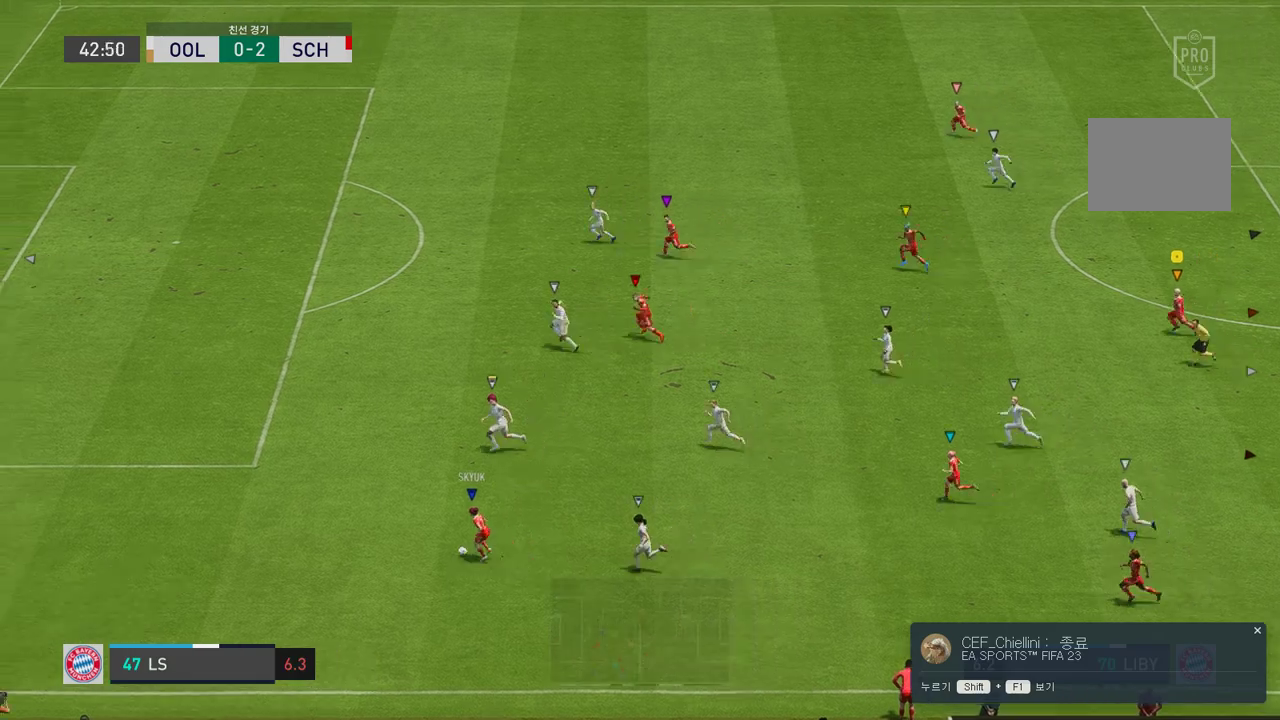
{"buttons": [], "left_stick": "left", "right_stick": "center", "events": [[134, "R2", "up"]]}
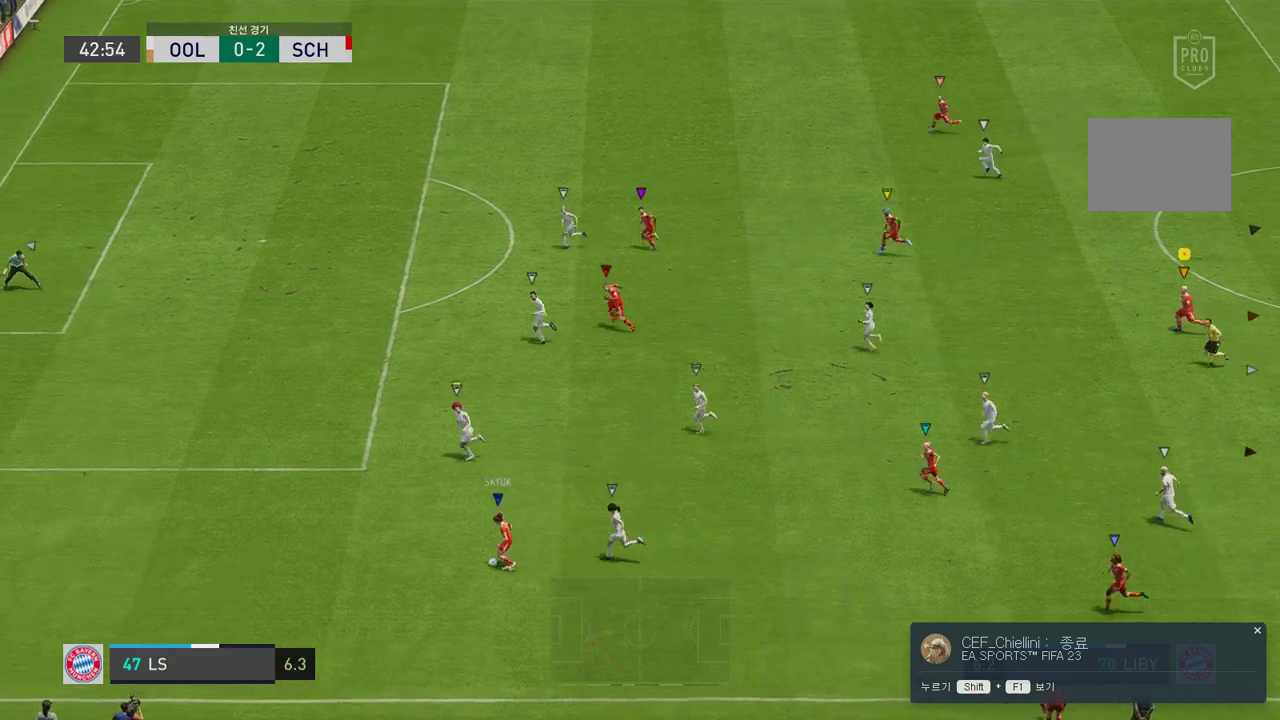
{"buttons": [], "left_stick": "center", "right_stick": "center", "events": [[418, "left_stick", "center"]]}
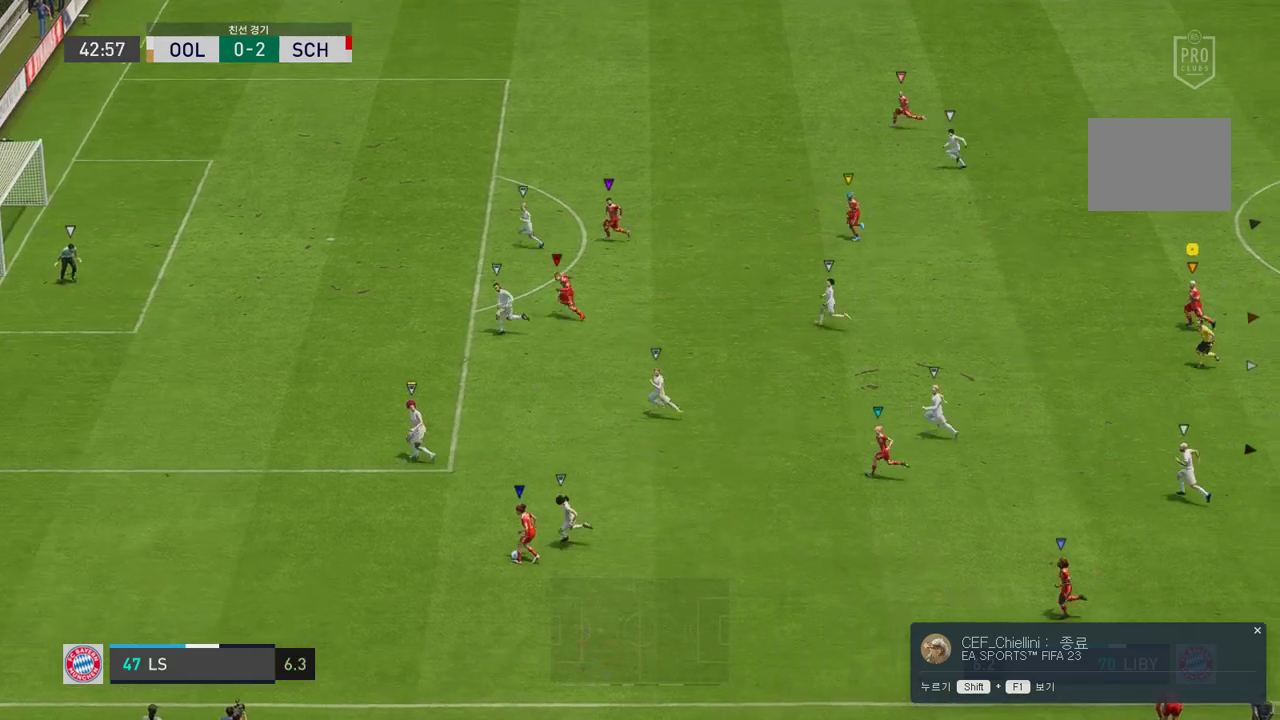
{"buttons": [], "left_stick": "down-left", "right_stick": "center", "events": [[167, "left_stick", "left"], [234, "left_stick", "down-left"]]}
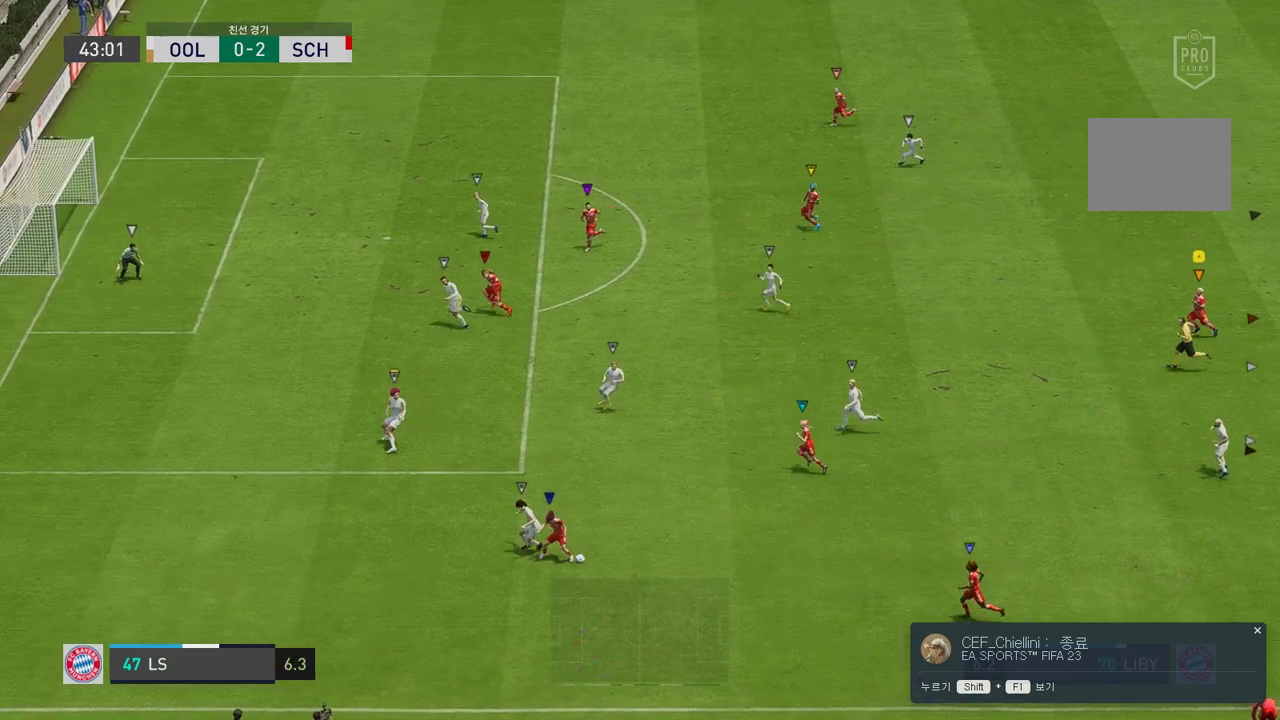
{"buttons": [], "left_stick": "down-right", "right_stick": "center", "events": [[250, "left_stick", "down-right"]]}
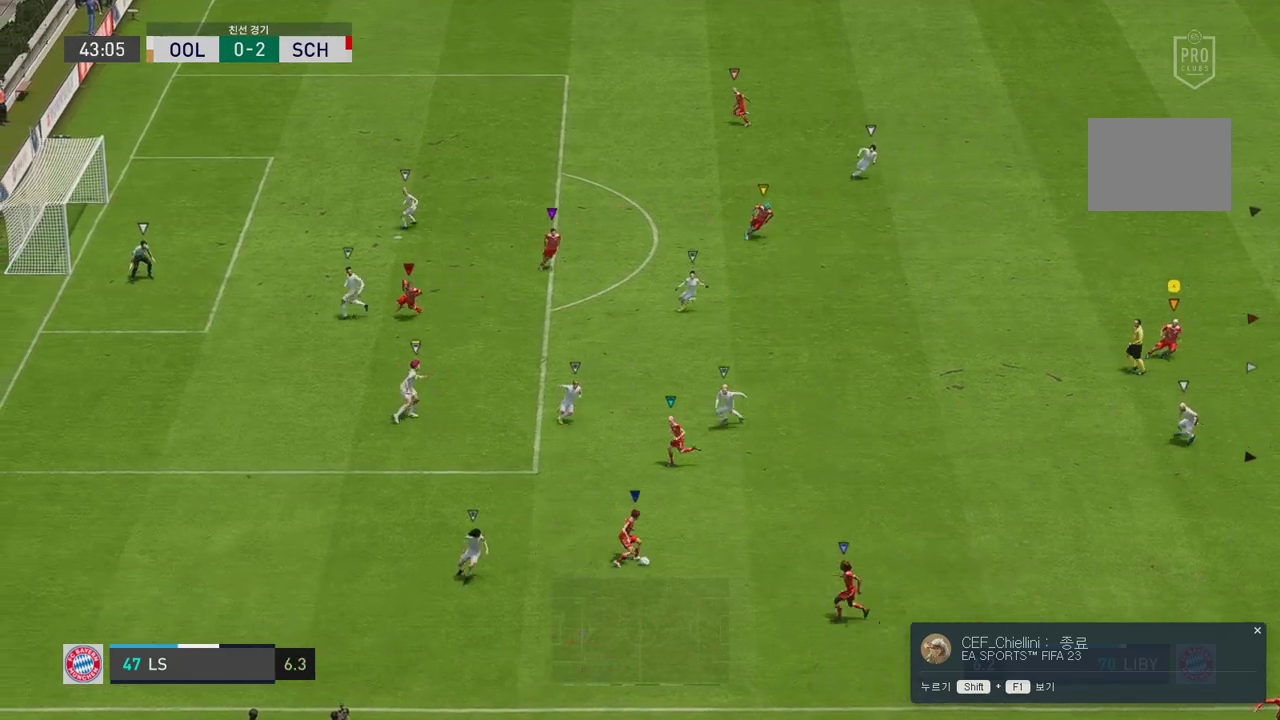
{"buttons": ["L2"], "left_stick": "up-left", "right_stick": "center", "events": [[117, "left_stick", "up-left"], [268, "L2", "down"]]}
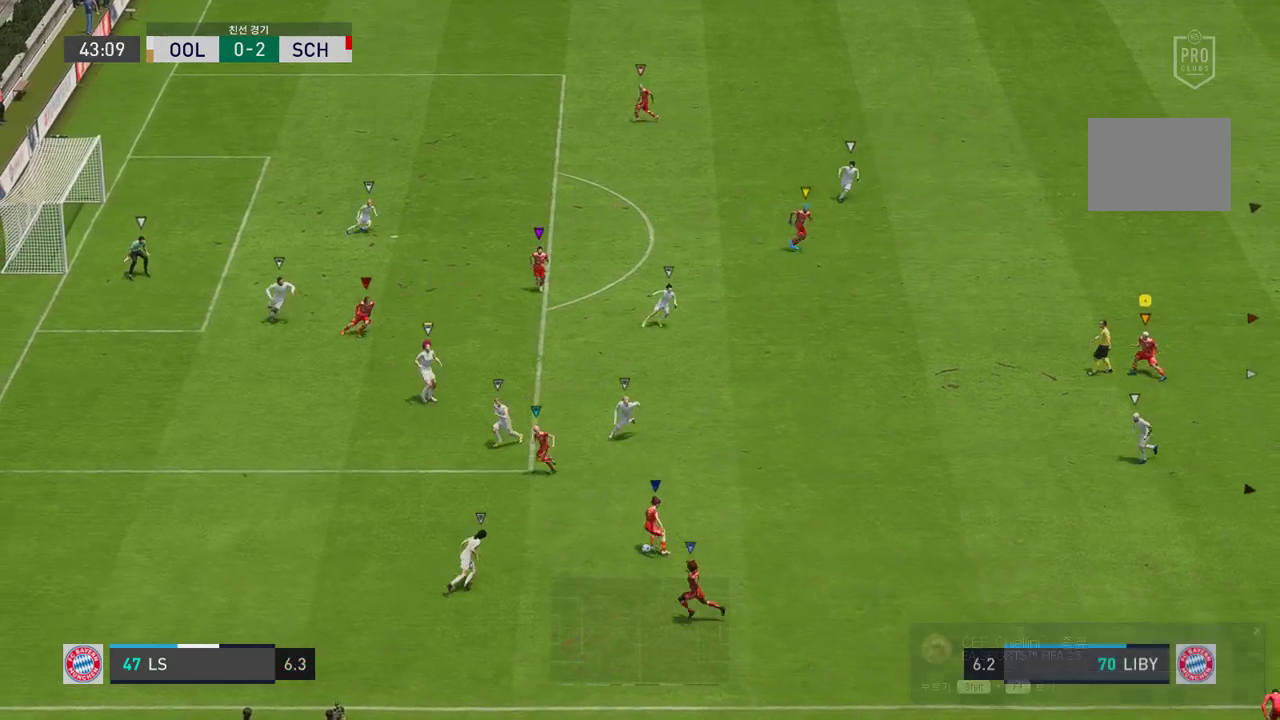
{"buttons": [], "left_stick": "up-left", "right_stick": "center", "events": [[318, "L2", "up"]]}
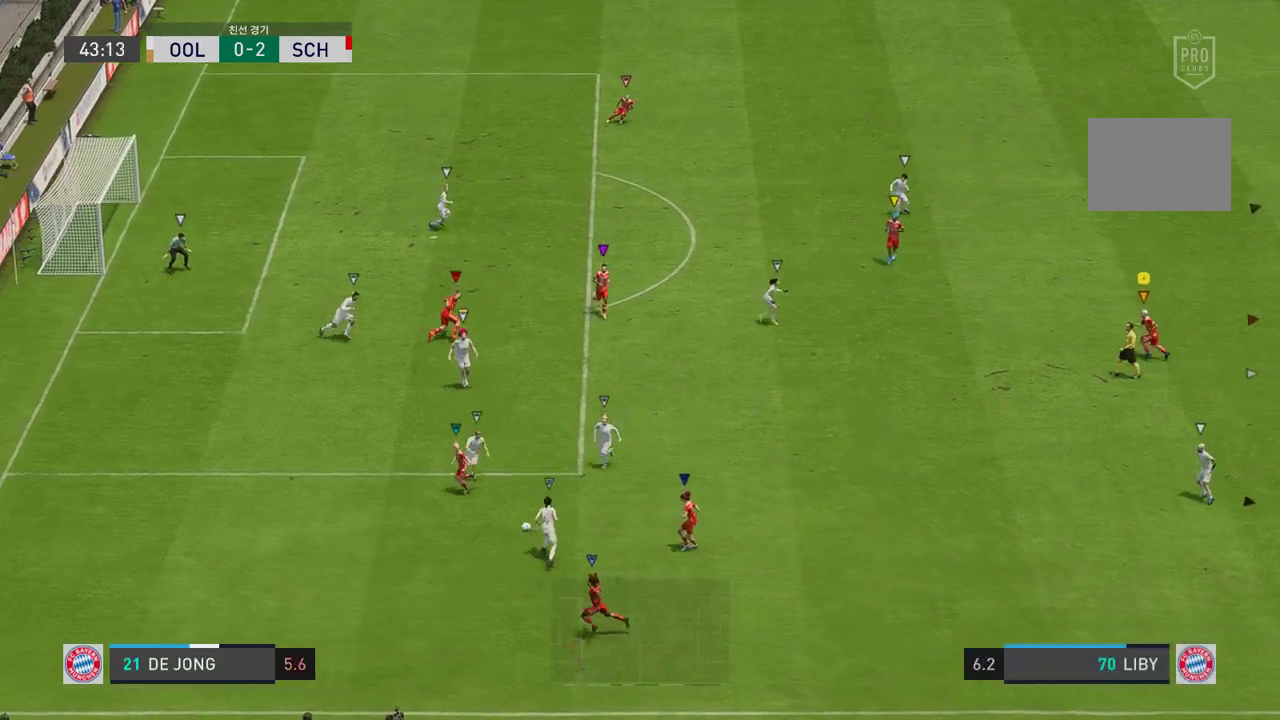
{"buttons": [], "left_stick": "left", "right_stick": "center", "events": [[17, "left_stick", "center"], [217, "left_stick", "left"]]}
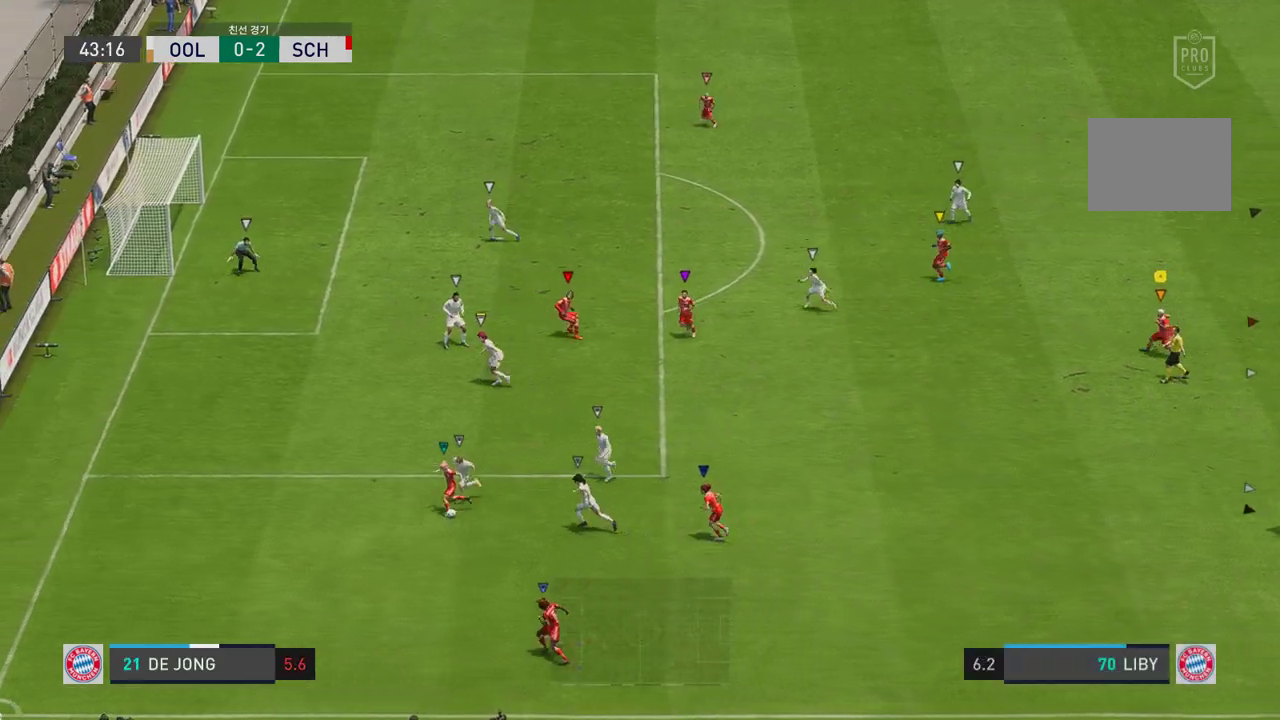
{"buttons": [], "left_stick": "left", "right_stick": "center", "events": [[200, "left_stick", "center"], [468, "left_stick", "left"]]}
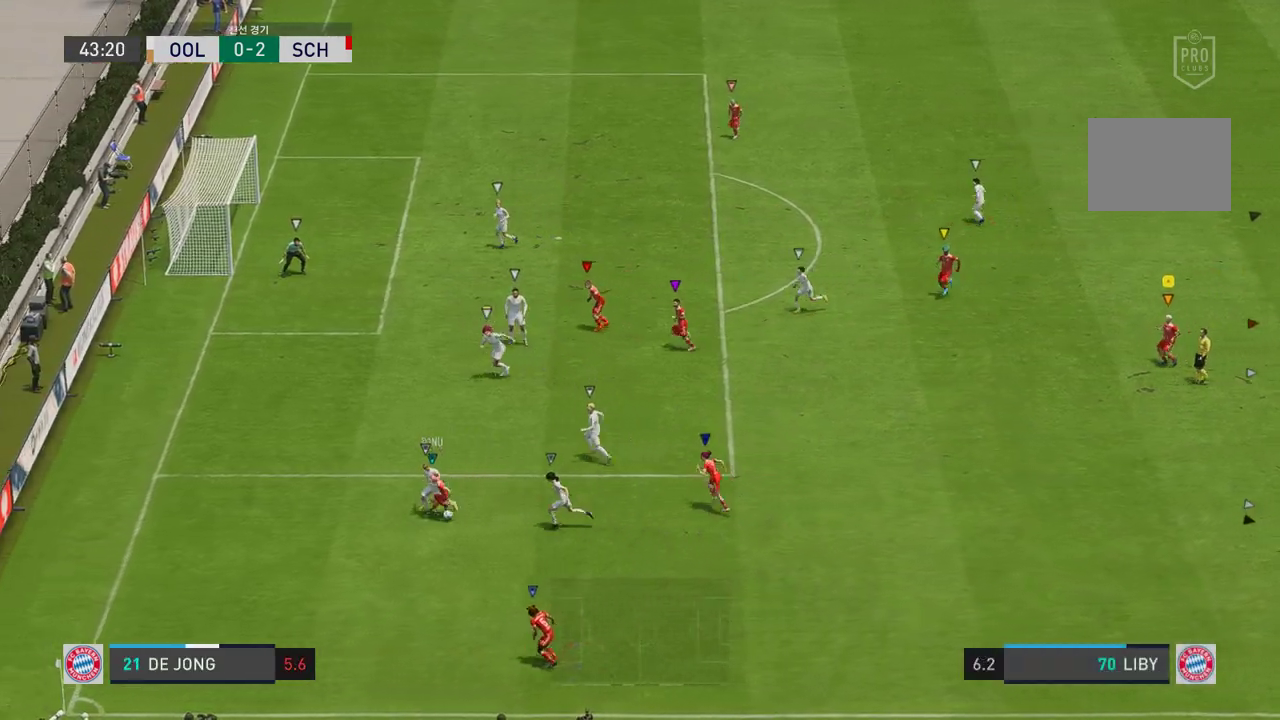
{"buttons": [], "left_stick": "down-right", "right_stick": "center", "events": [[184, "left_stick", "center"], [451, "left_stick", "down-right"]]}
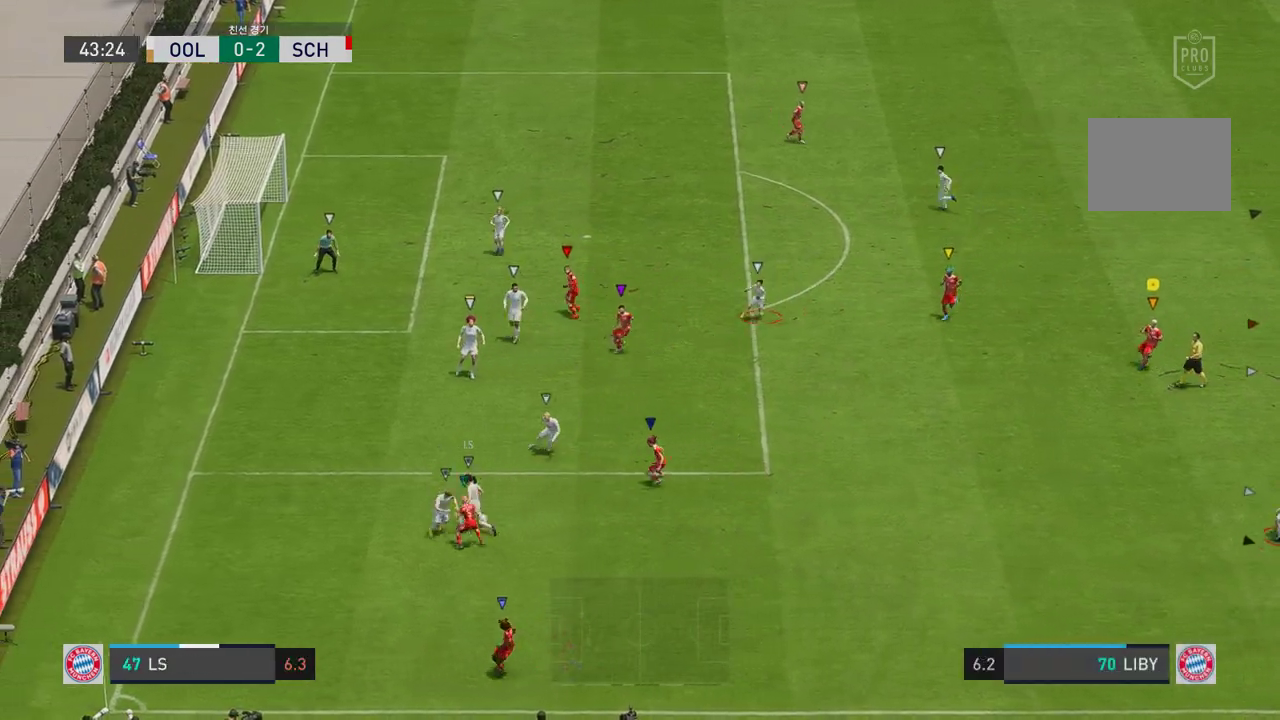
{"buttons": ["L2", "R2"], "left_stick": "up-left", "right_stick": "center", "events": [[218, "R2", "down"], [301, "left_stick", "down-left"], [368, "left_stick", "up-left"], [418, "L2", "down"]]}
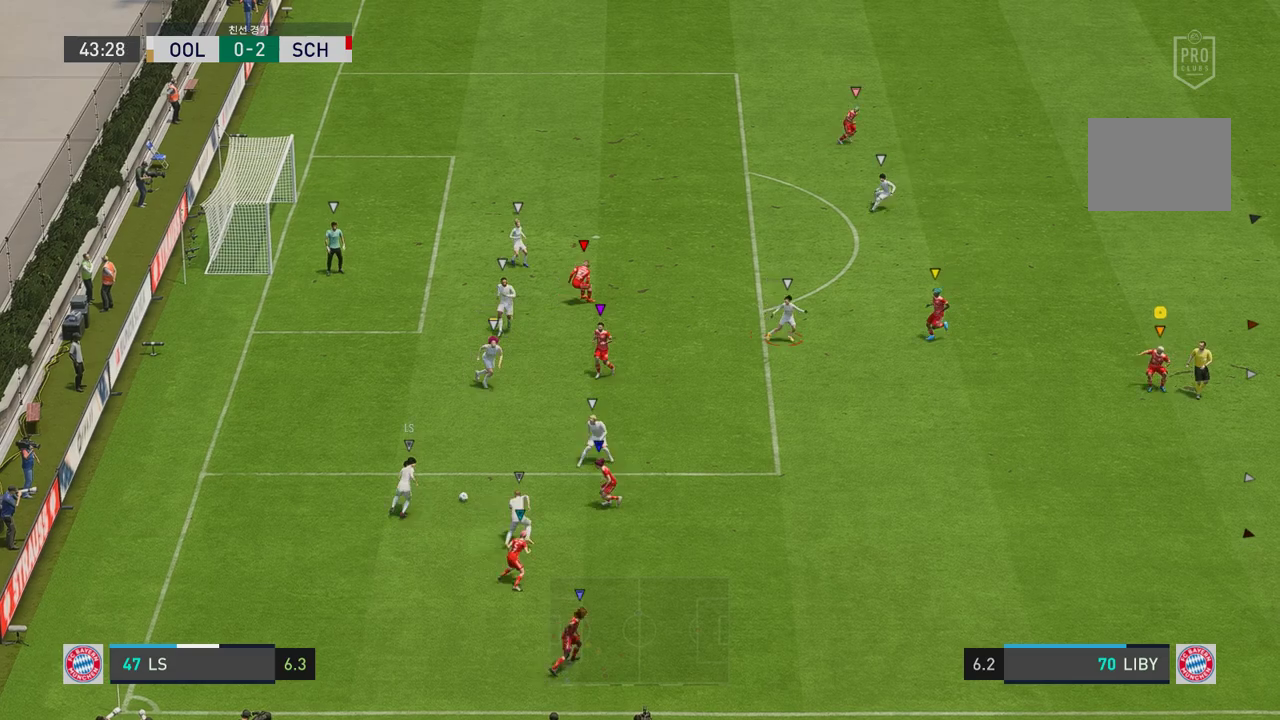
{"buttons": ["L2", "R2"], "left_stick": "up-left", "right_stick": "center", "events": [[134, "left_stick", "center"], [251, "left_stick", "up-right"], [368, "left_stick", "up-left"]]}
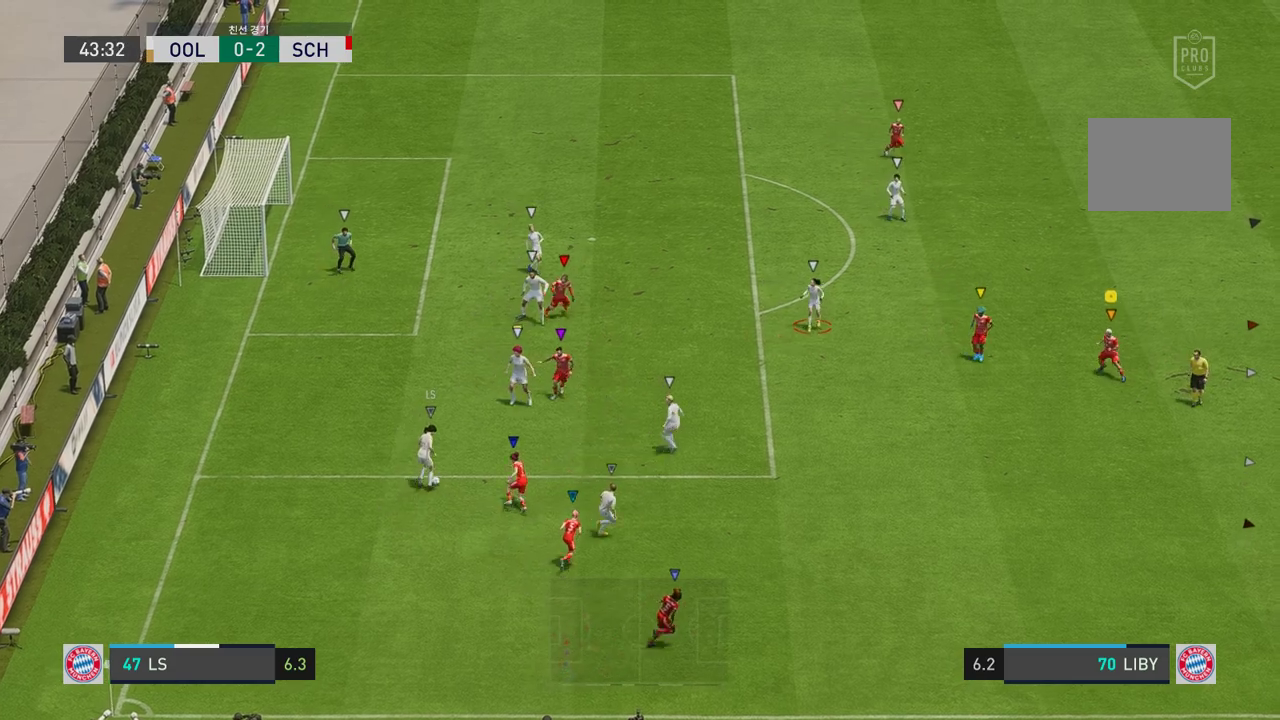
{"buttons": ["L2", "R2"], "left_stick": "center", "right_stick": "center", "events": [[83, "left_stick", "right"], [318, "left_stick", "center"]]}
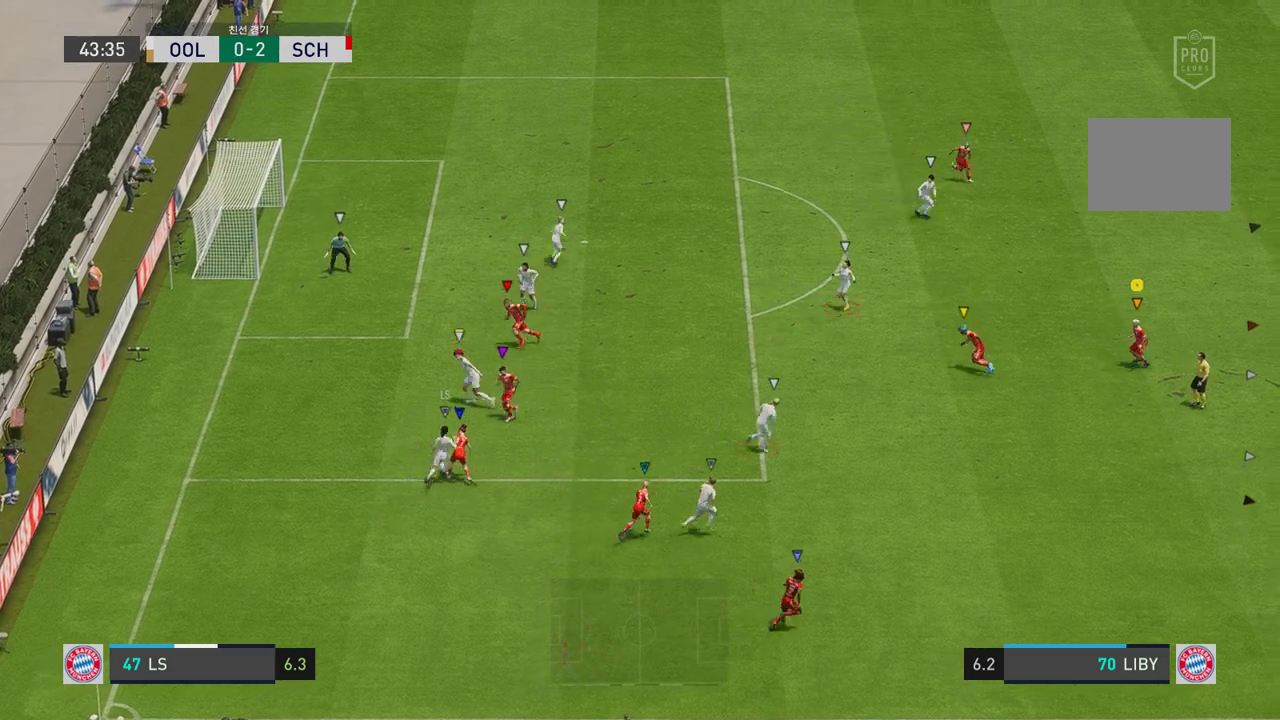
{"buttons": ["L2", "R2"], "left_stick": "up-left", "right_stick": "center", "events": [[16, "left_stick", "up-left"]]}
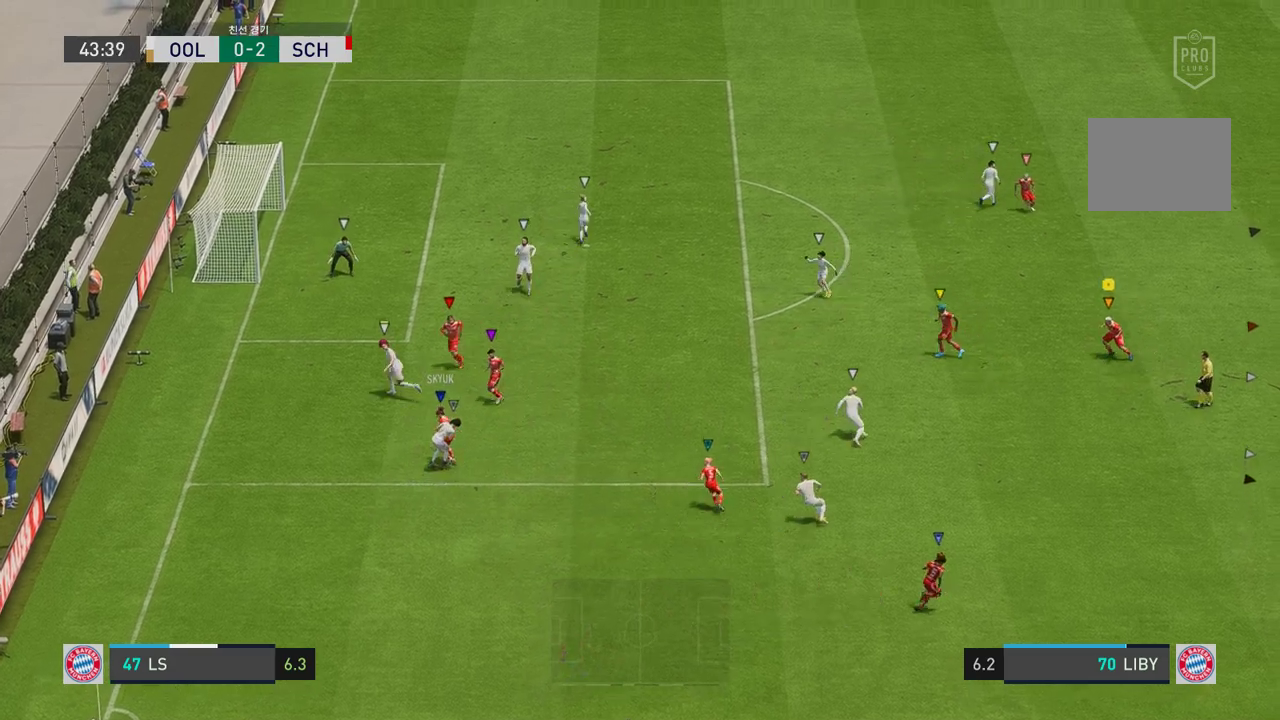
{"buttons": [], "left_stick": "up", "right_stick": "center", "events": [[117, "left_stick", "up"], [151, "R2", "up"], [435, "L2", "up"]]}
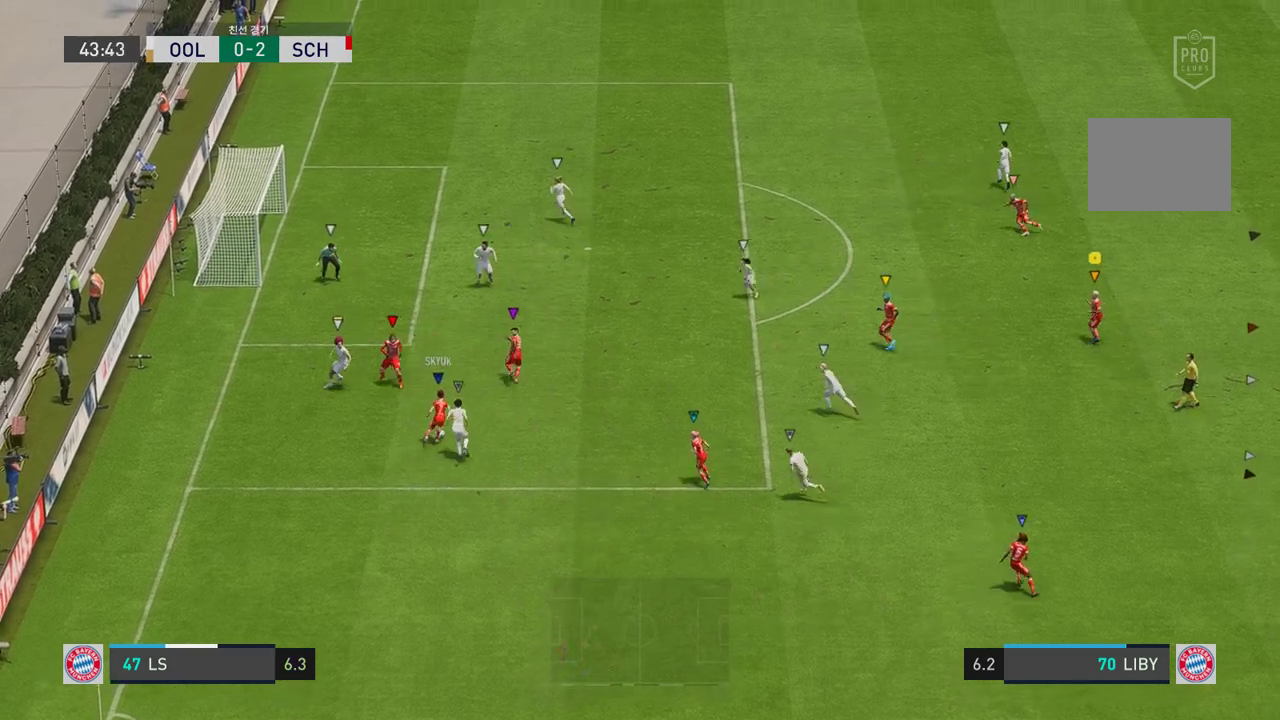
{"buttons": [], "left_stick": "center", "right_stick": "center", "events": [[418, "left_stick", "center"]]}
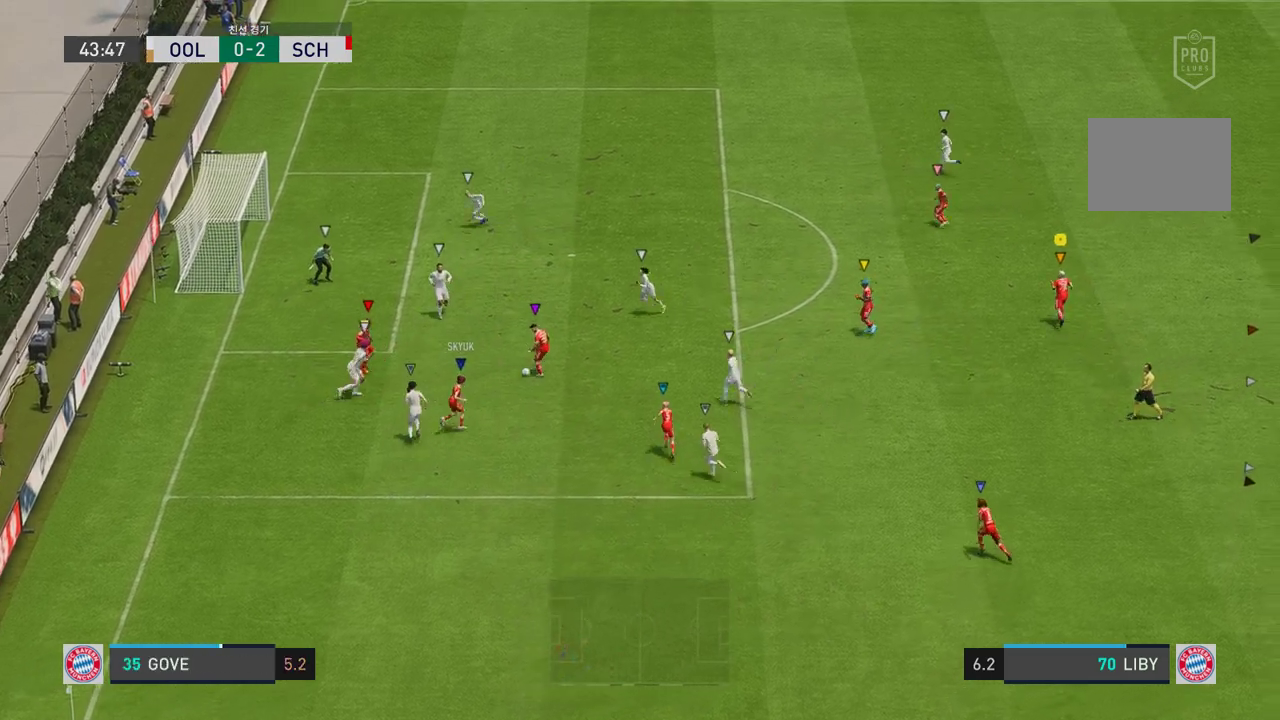
{"buttons": [], "left_stick": "center", "right_stick": "center", "events": []}